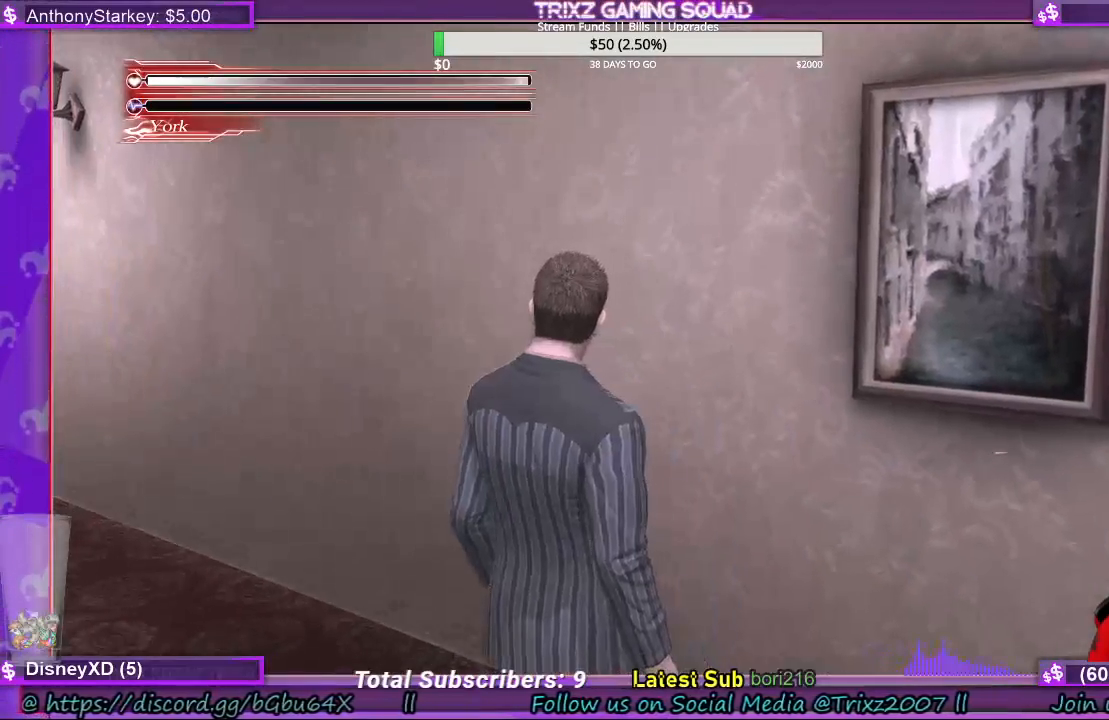
Gameplay with keyboard and mouse; each line is a JSON object with the keys and mouse buttons held at the frame after it. "events" lists presses ("down") and releases ("up") of "a", "ctrl", "d", "e", "f", "q", "r", "s", "shift", "space", "tab", "w", "mouse_left", "mouse_wheel", "mouse_right", "mouse_mb4" and "mouse_mb5" between this image and that frame as [ms after this image, input, new state], when the widget could be followed in between. "mouse_left", "mouse_wheel", "mouse_right", "mouse_mb4", "mouse_mb5" = the "left", "wheel", "right", "mb4", "mb5" buttons of the "mouse" list. No other keys are recorded. "wheel" means that the mouse wheel is clicked or scrolled. Mouse movement is not recorded.
{"keys": ["a", "shift", "w"], "mouse": [], "events": [[67, "w", "down"], [267, "a", "down"], [400, "shift", "down"]]}
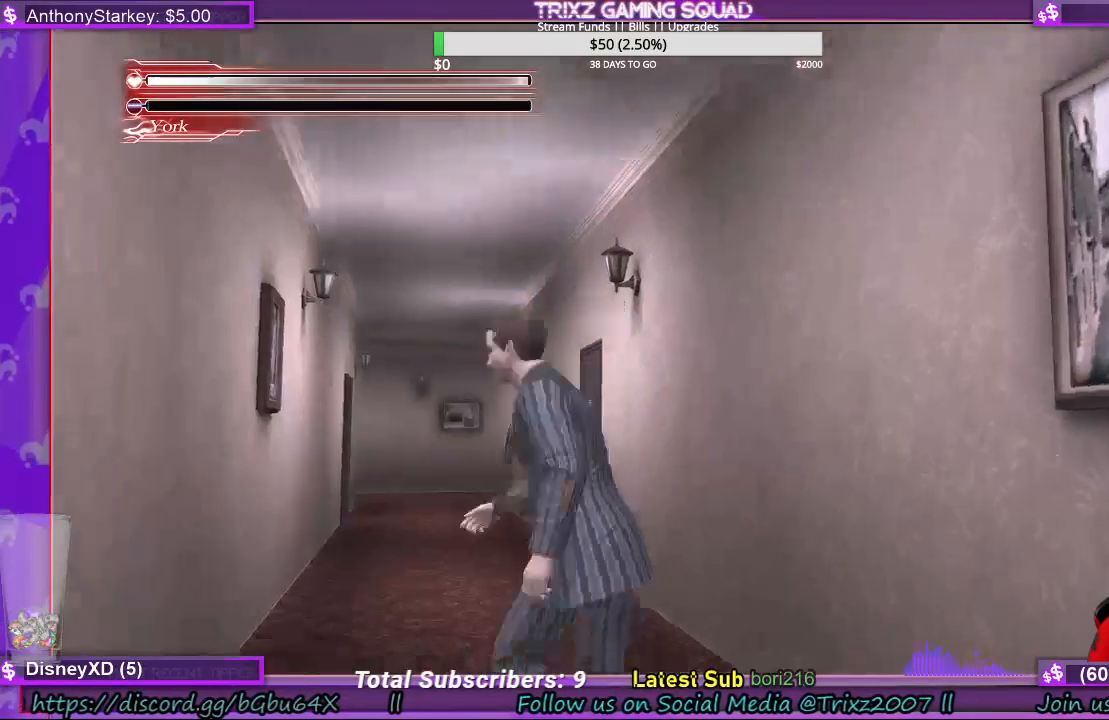
{"keys": ["shift", "w"], "mouse": [], "events": [[33, "a", "up"]]}
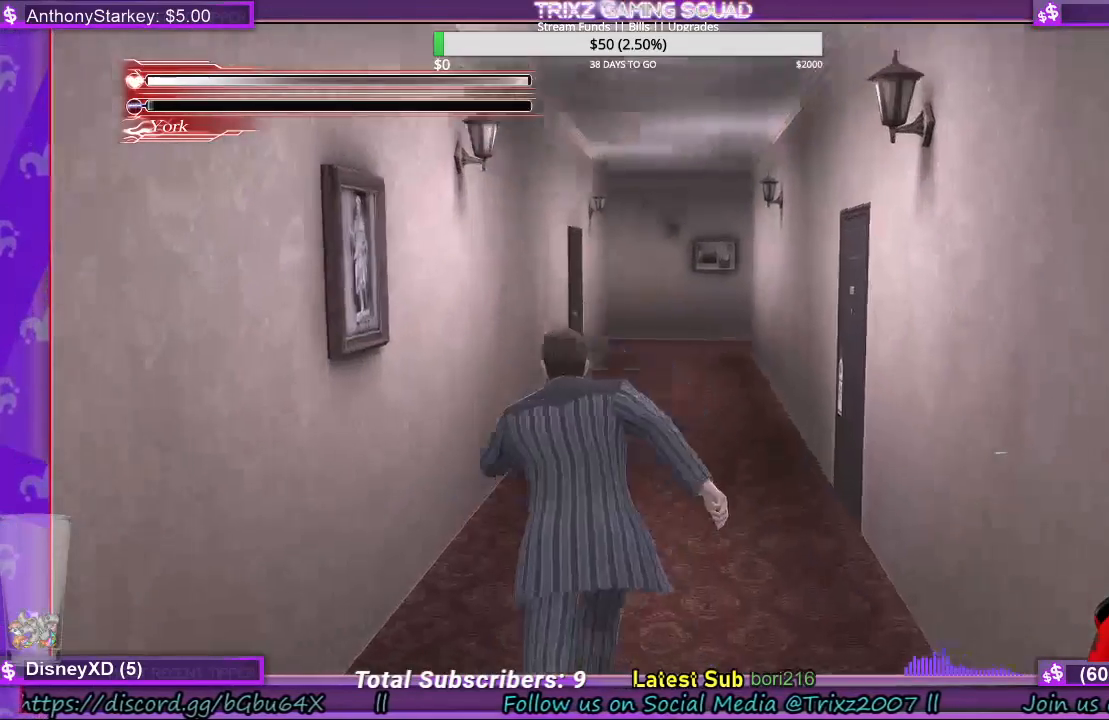
{"keys": [], "mouse": [], "events": [[267, "shift", "up"], [333, "w", "up"]]}
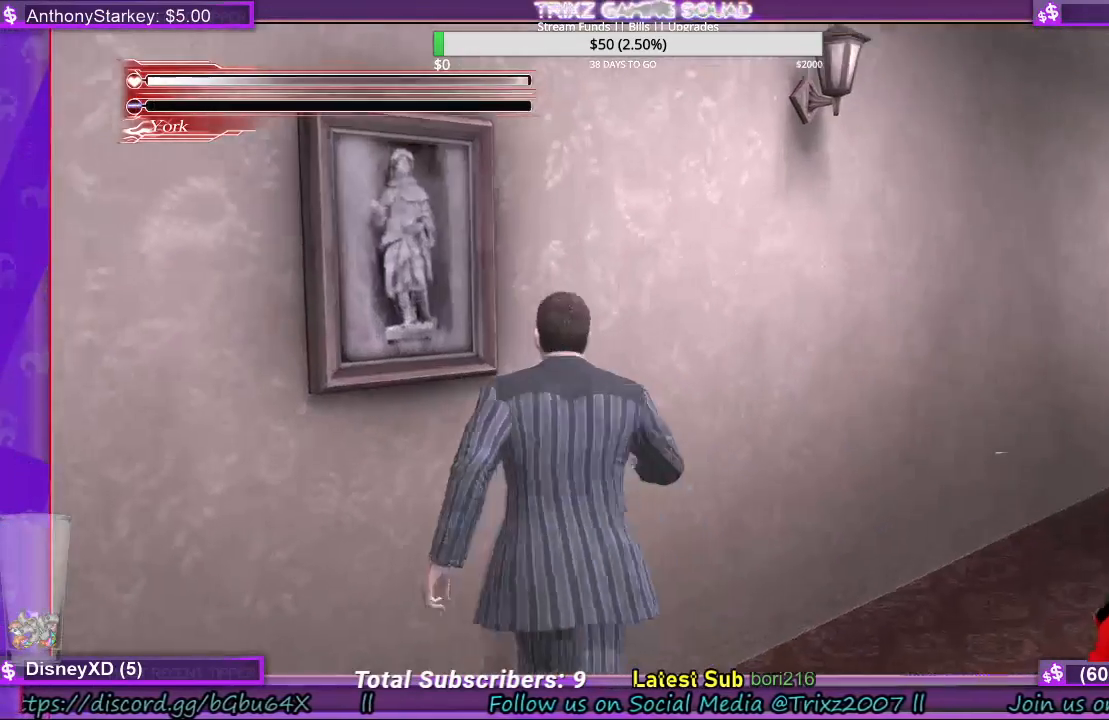
{"keys": [], "mouse": [], "events": []}
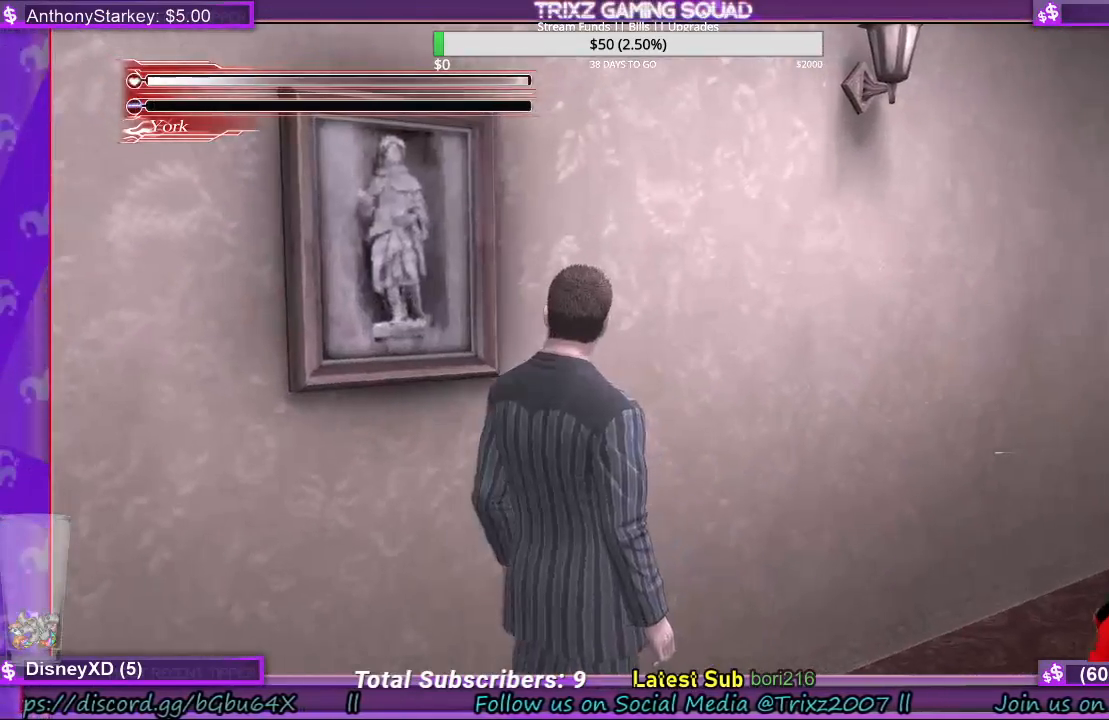
{"keys": ["shift", "w"], "mouse": [], "events": [[33, "d", "down"], [133, "w", "down"], [167, "shift", "down"], [300, "d", "up"]]}
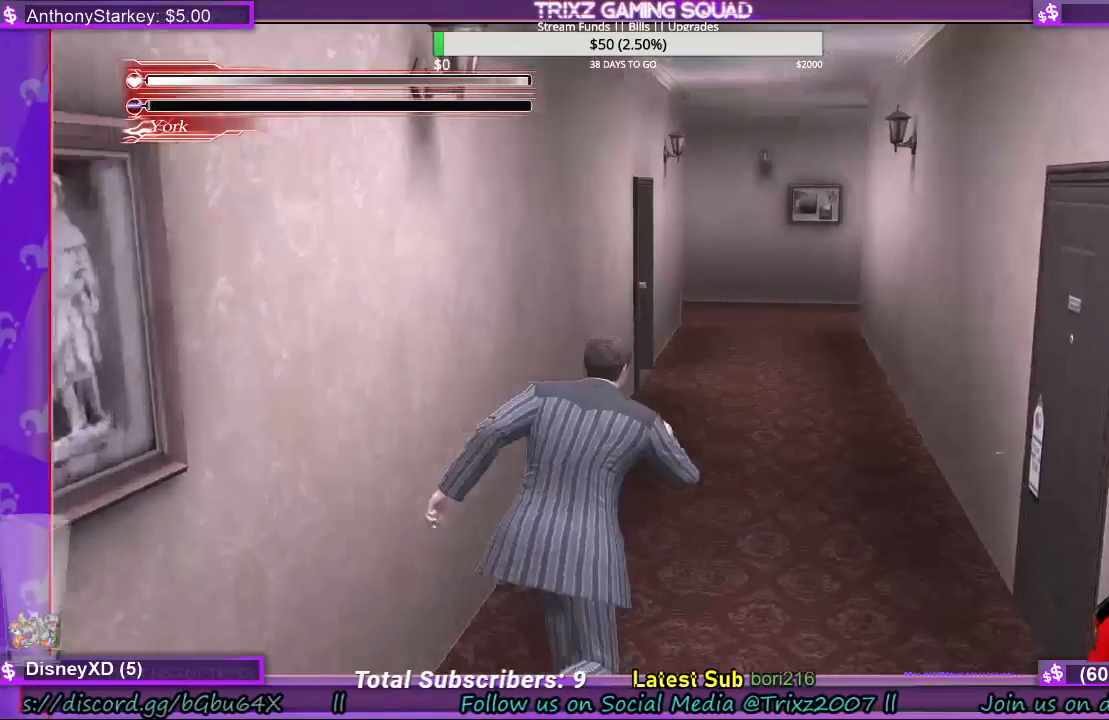
{"keys": ["shift", "w"], "mouse": [], "events": []}
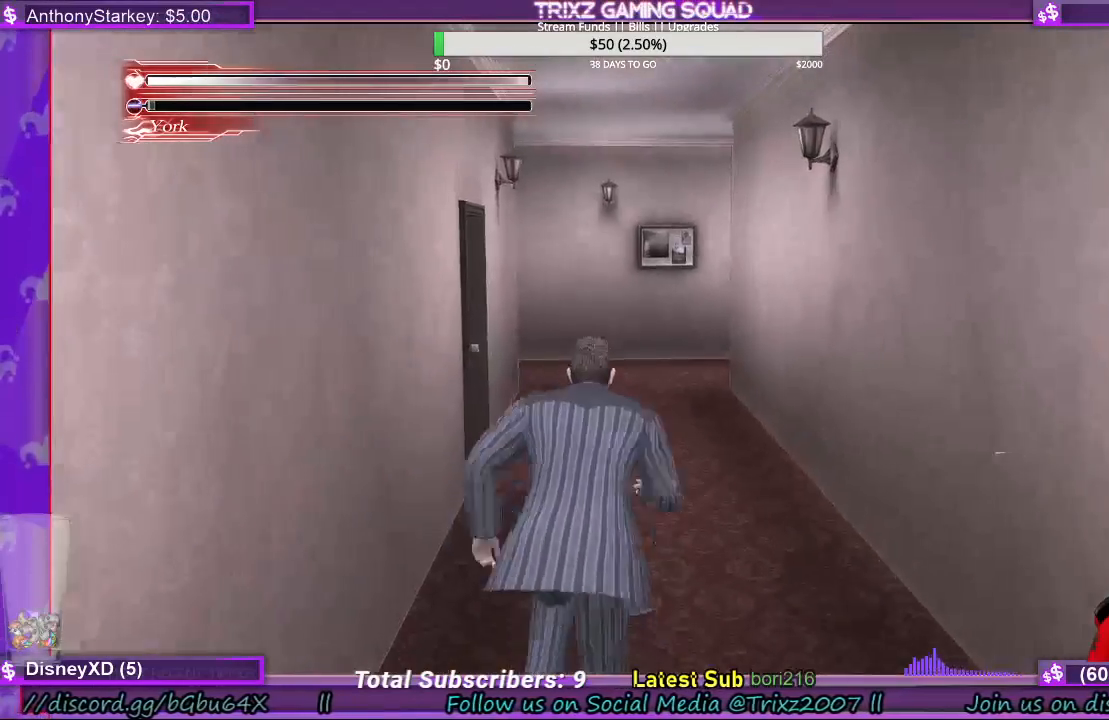
{"keys": ["shift", "w"], "mouse": [], "events": []}
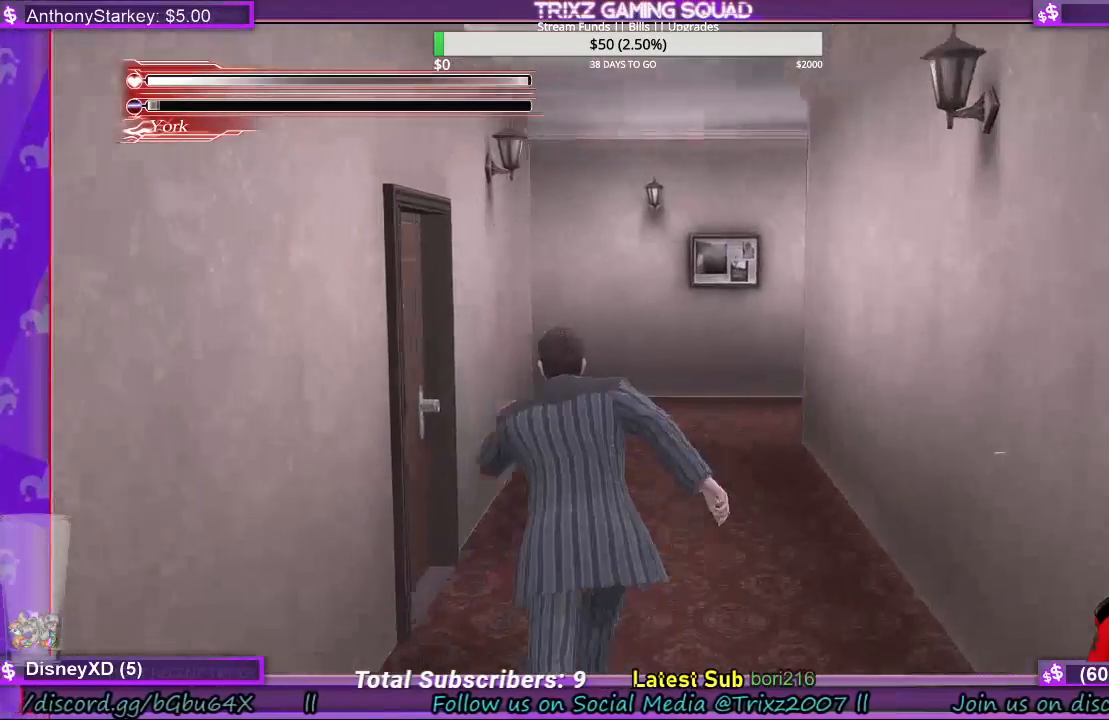
{"keys": [], "mouse": [], "events": [[267, "shift", "up"], [433, "w", "up"]]}
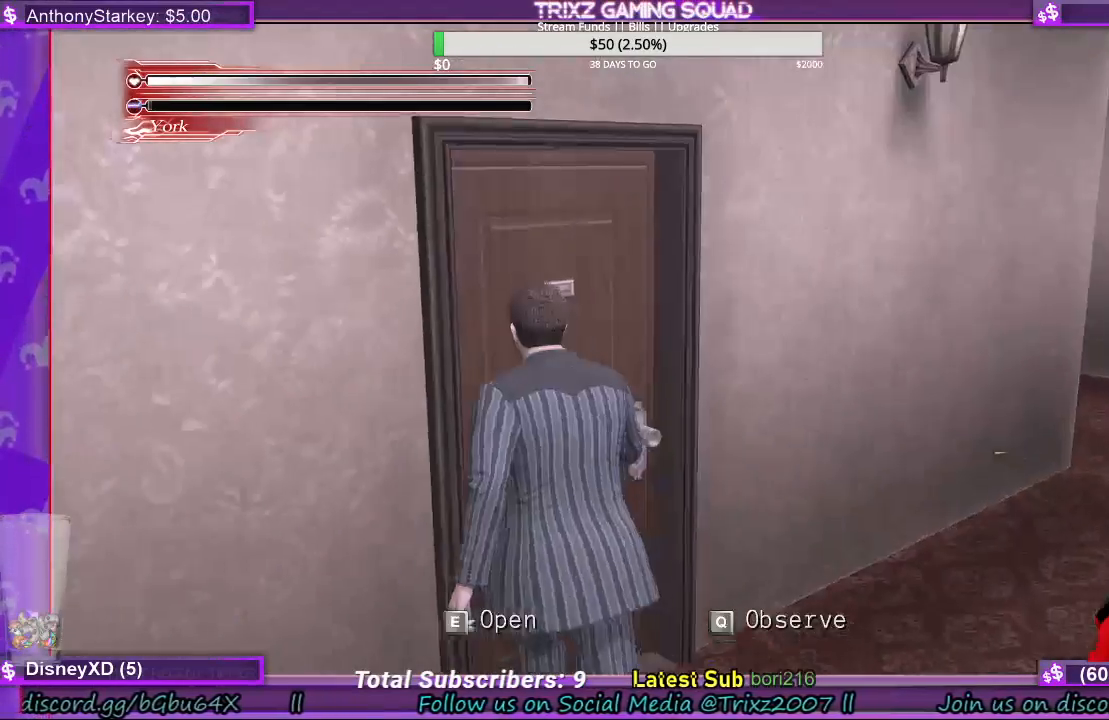
{"keys": ["q"], "mouse": [], "events": [[500, "q", "down"]]}
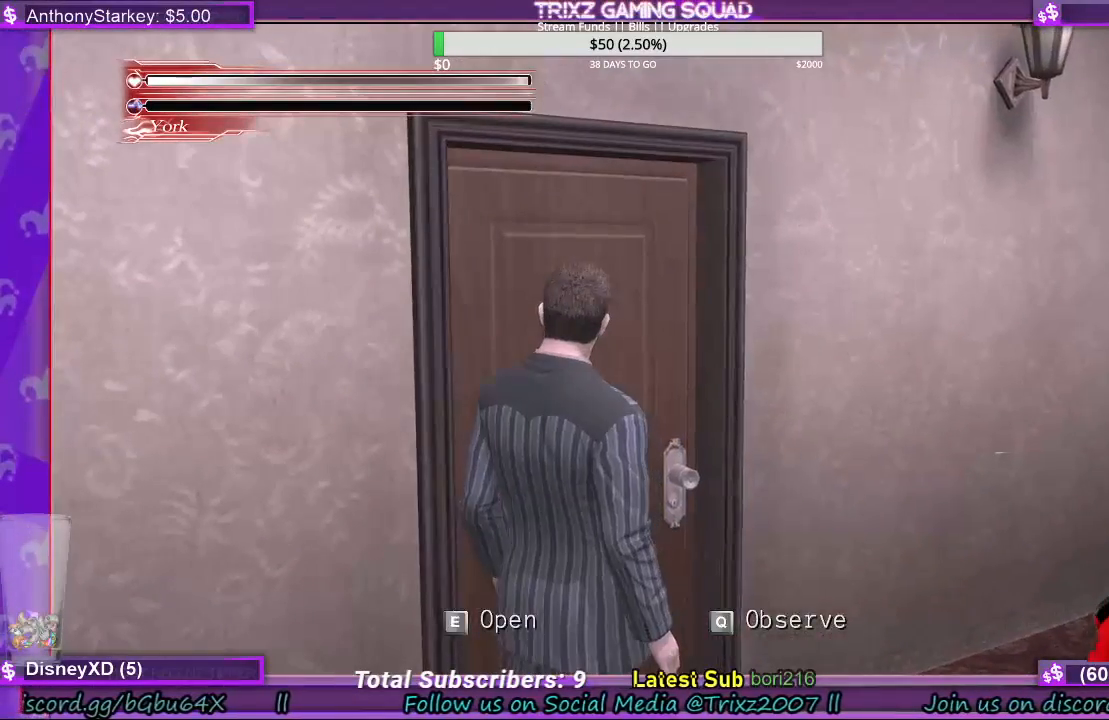
{"keys": [], "mouse": [], "events": [[233, "q", "up"]]}
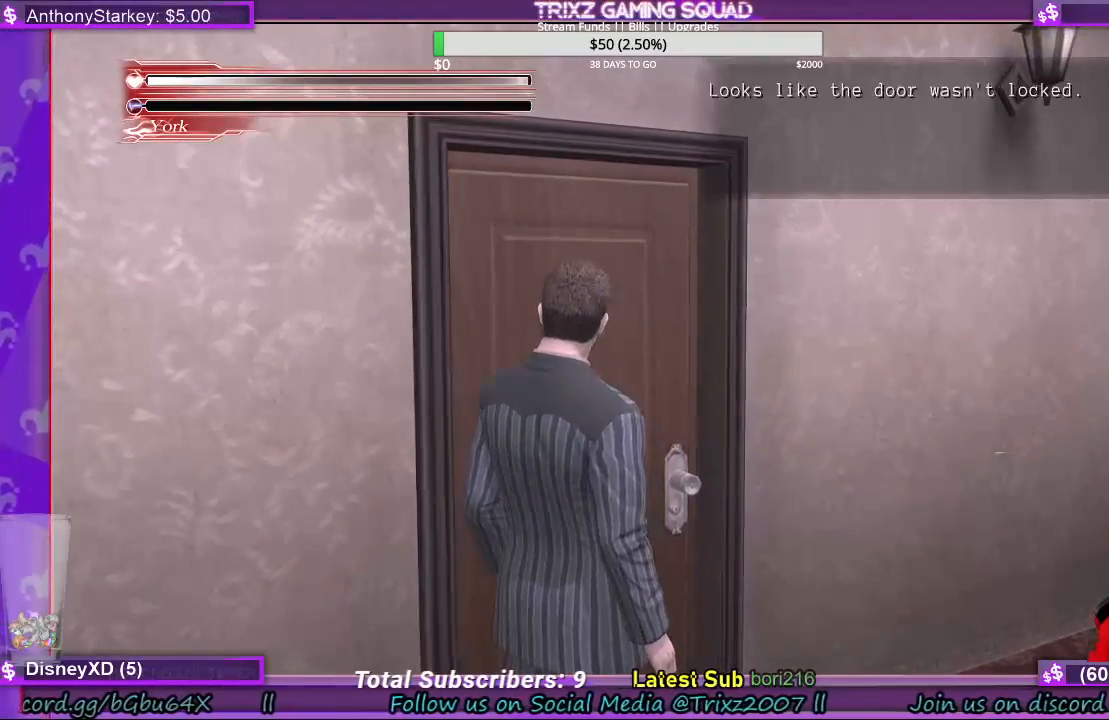
{"keys": ["w"], "mouse": [], "events": [[300, "q", "down"], [433, "q", "up"], [467, "w", "down"]]}
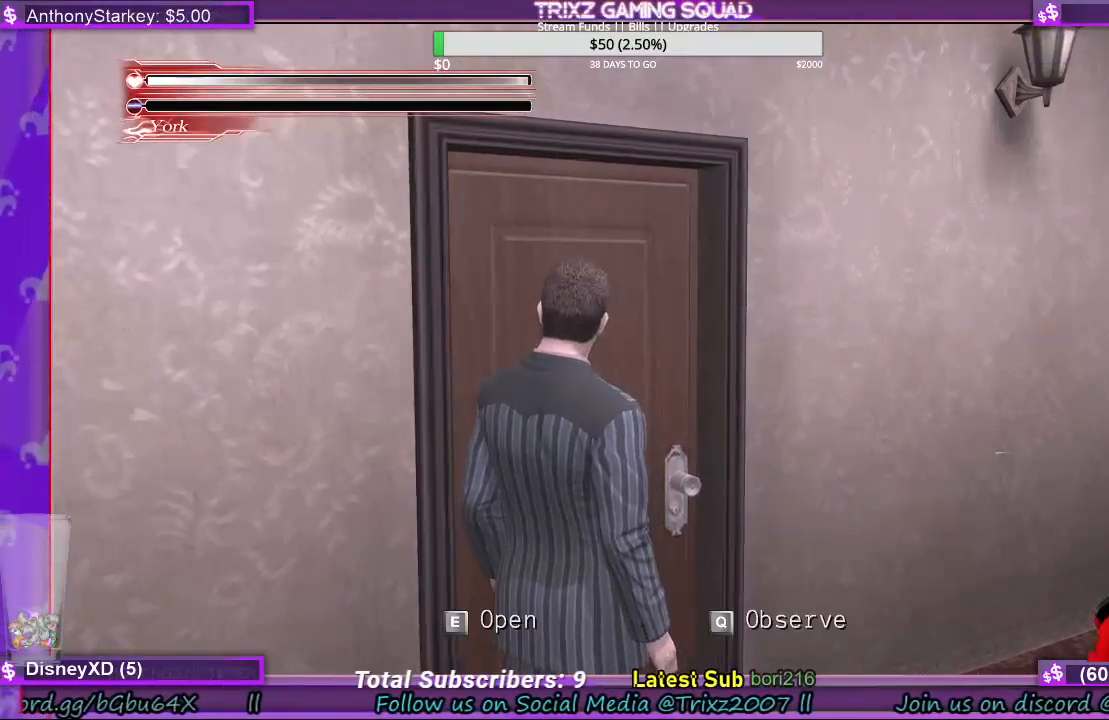
{"keys": ["shift", "w"], "mouse": [], "events": [[67, "e", "down"], [167, "e", "up"], [233, "shift", "down"], [400, "e", "down"], [467, "e", "up"]]}
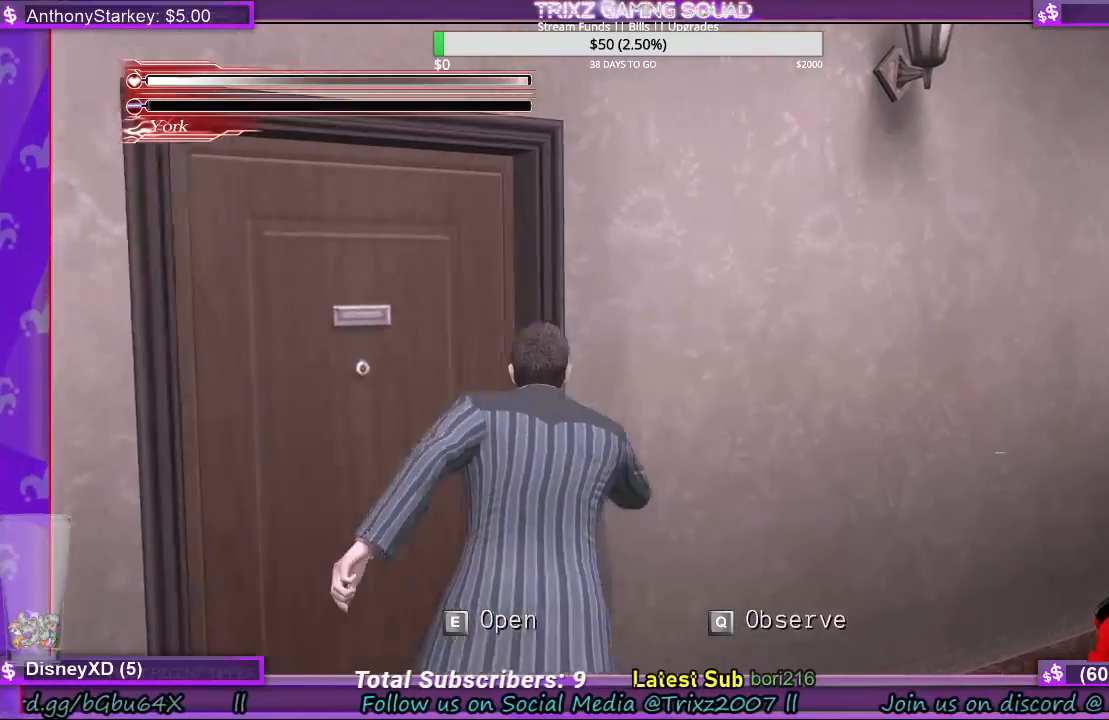
{"keys": ["a", "shift", "w"], "mouse": [], "events": [[67, "e", "down"], [133, "e", "up"], [233, "e", "down"], [300, "a", "down"], [333, "e", "up"]]}
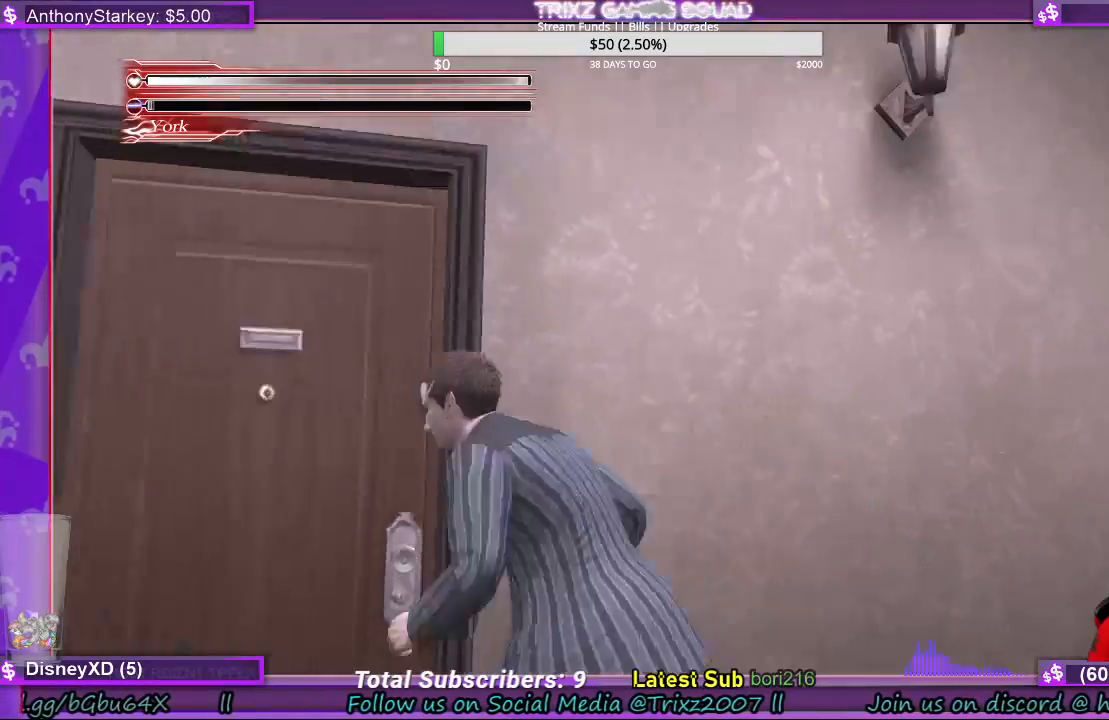
{"keys": ["shift", "w"], "mouse": [], "events": [[67, "e", "down"], [167, "e", "up"], [200, "a", "up"], [233, "e", "down"], [333, "e", "up"], [400, "e", "down"], [500, "e", "up"]]}
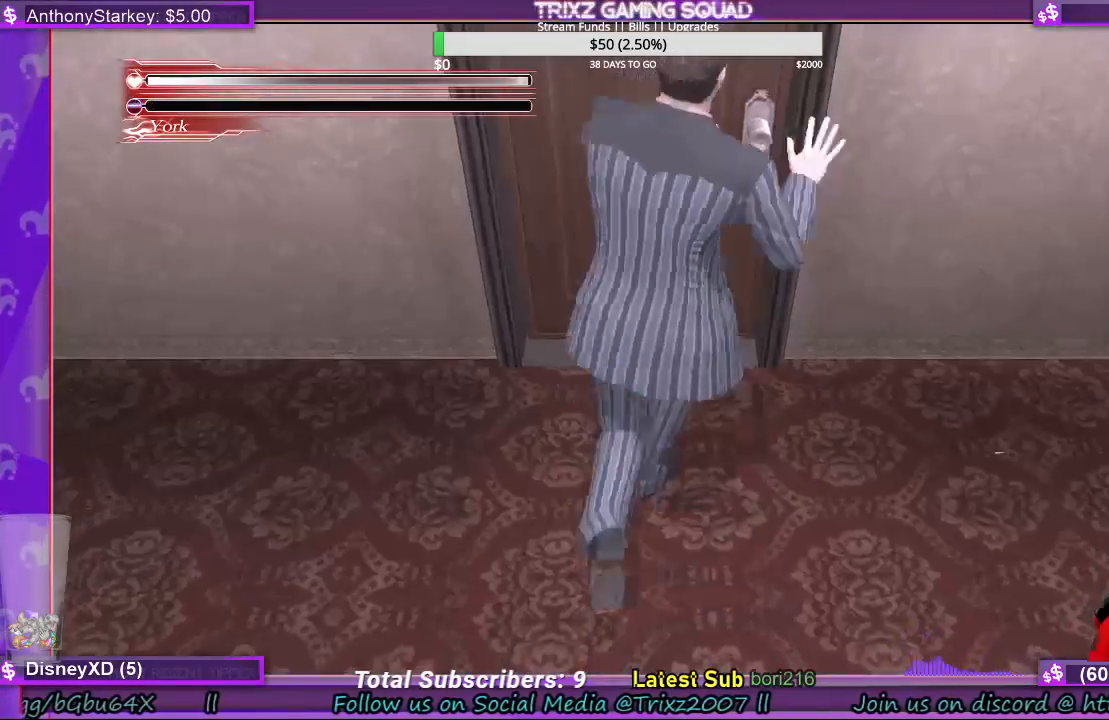
{"keys": [], "mouse": [], "events": [[167, "e", "down"], [333, "e", "up"], [400, "shift", "up"], [433, "w", "up"]]}
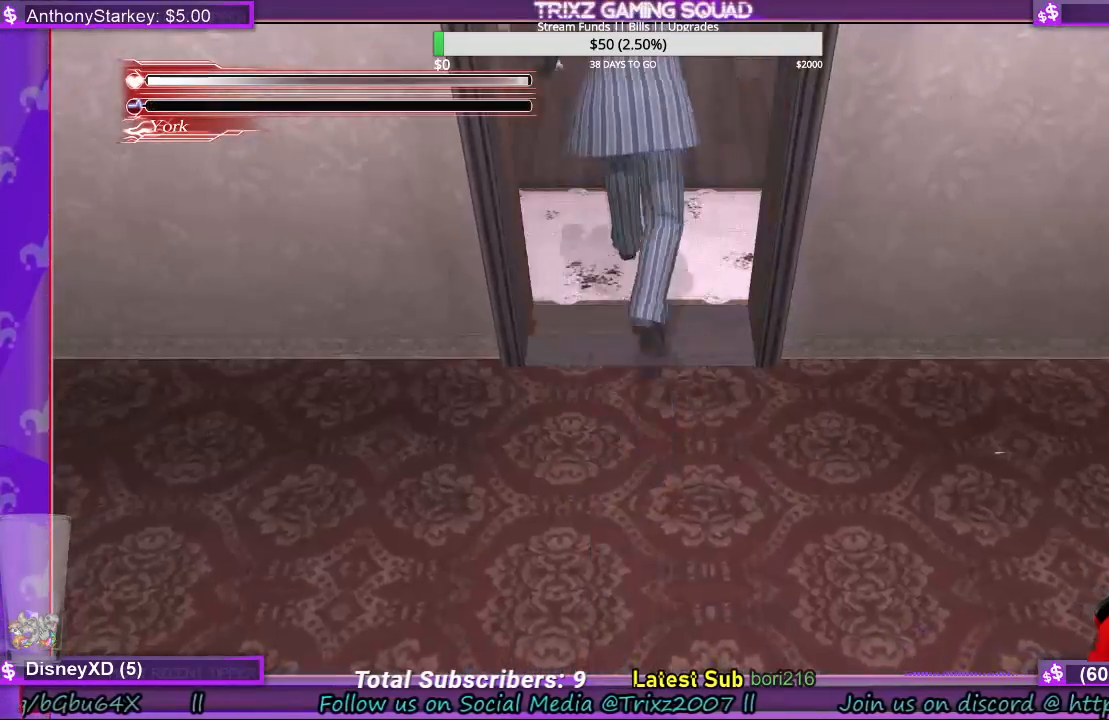
{"keys": ["w"], "mouse": [], "events": [[500, "w", "down"]]}
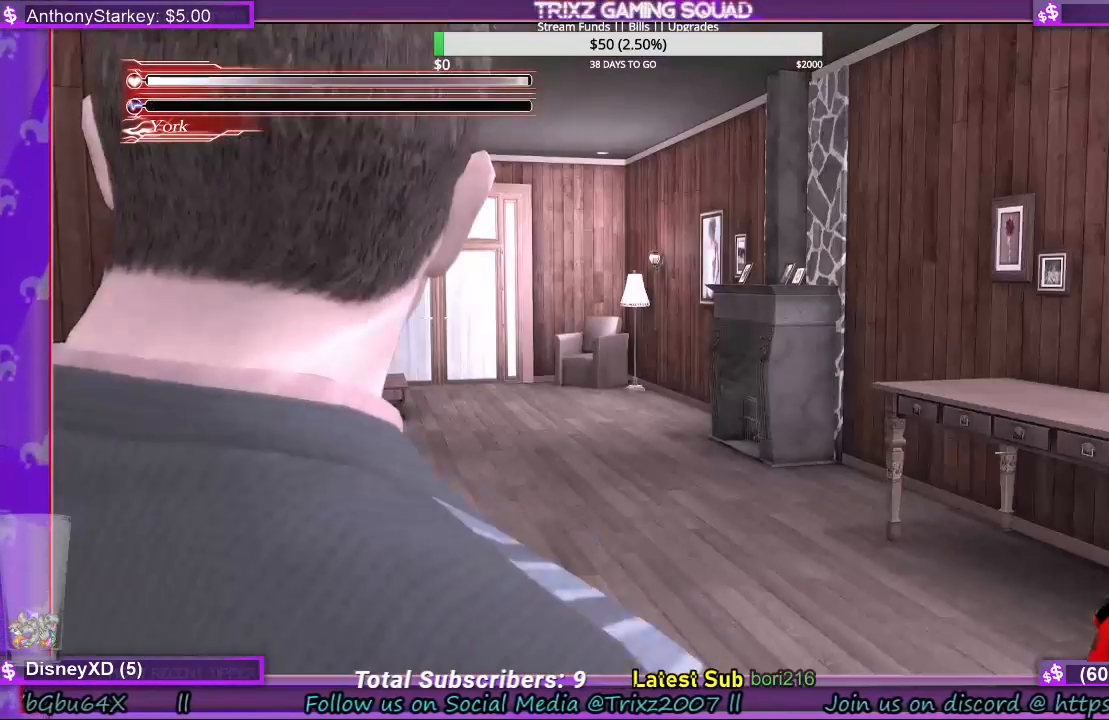
{"keys": ["shift", "w"], "mouse": [], "events": [[233, "shift", "down"]]}
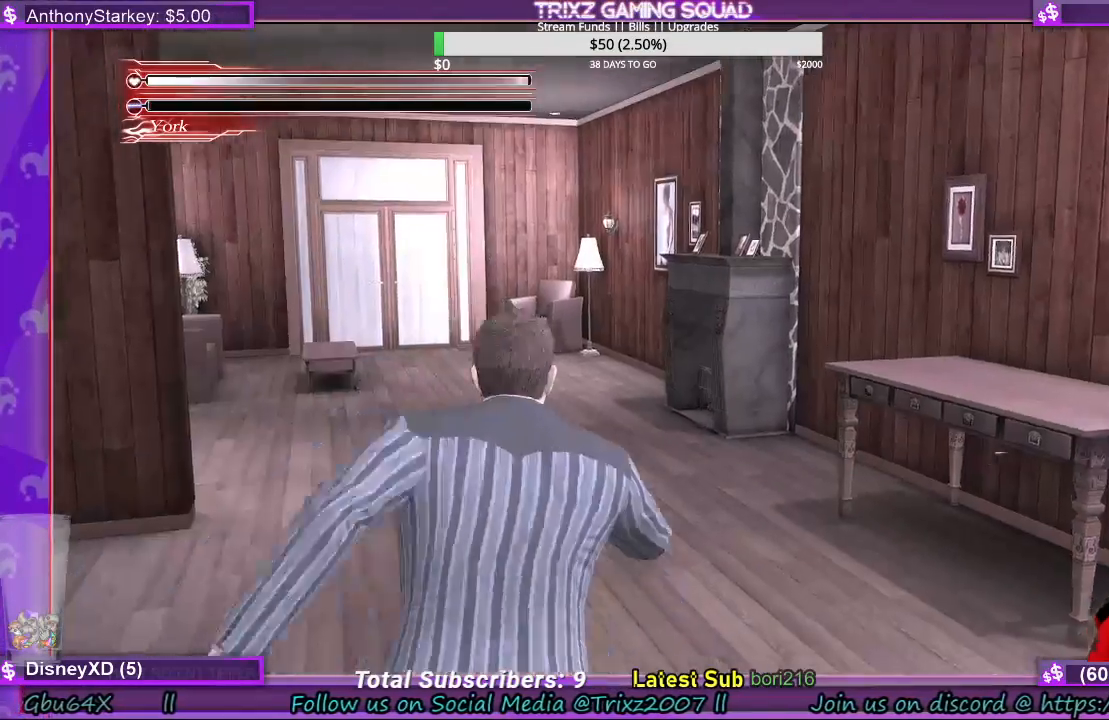
{"keys": ["d", "shift", "w"], "mouse": [], "events": [[133, "d", "down"]]}
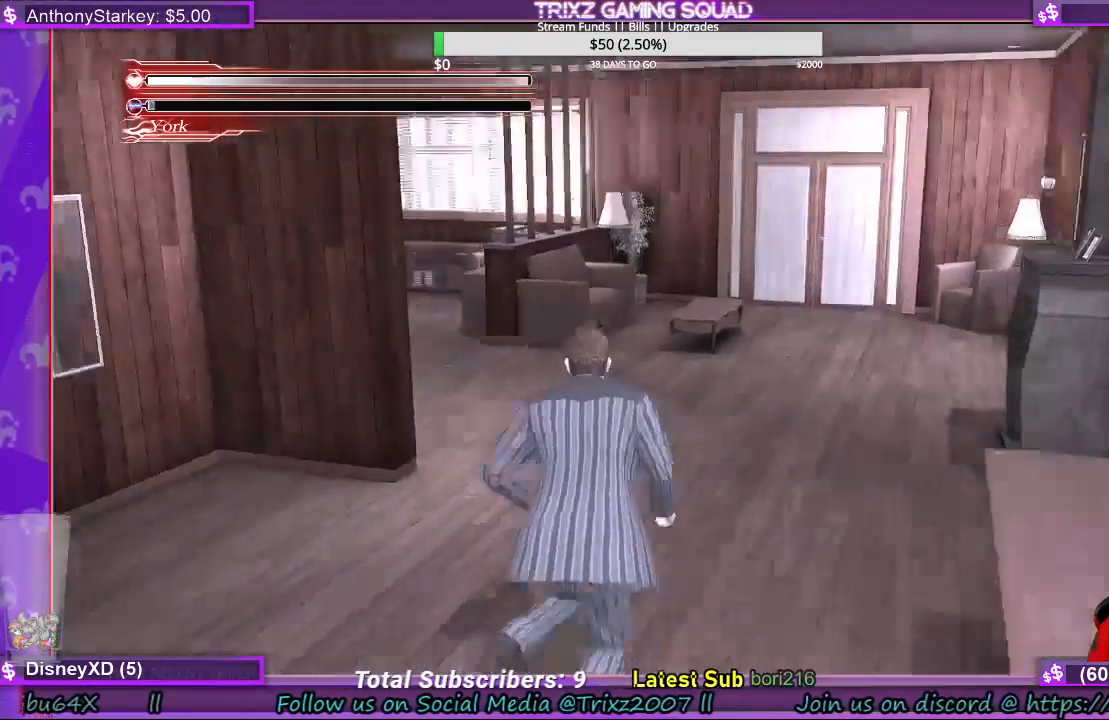
{"keys": ["d", "shift", "w"], "mouse": [], "events": []}
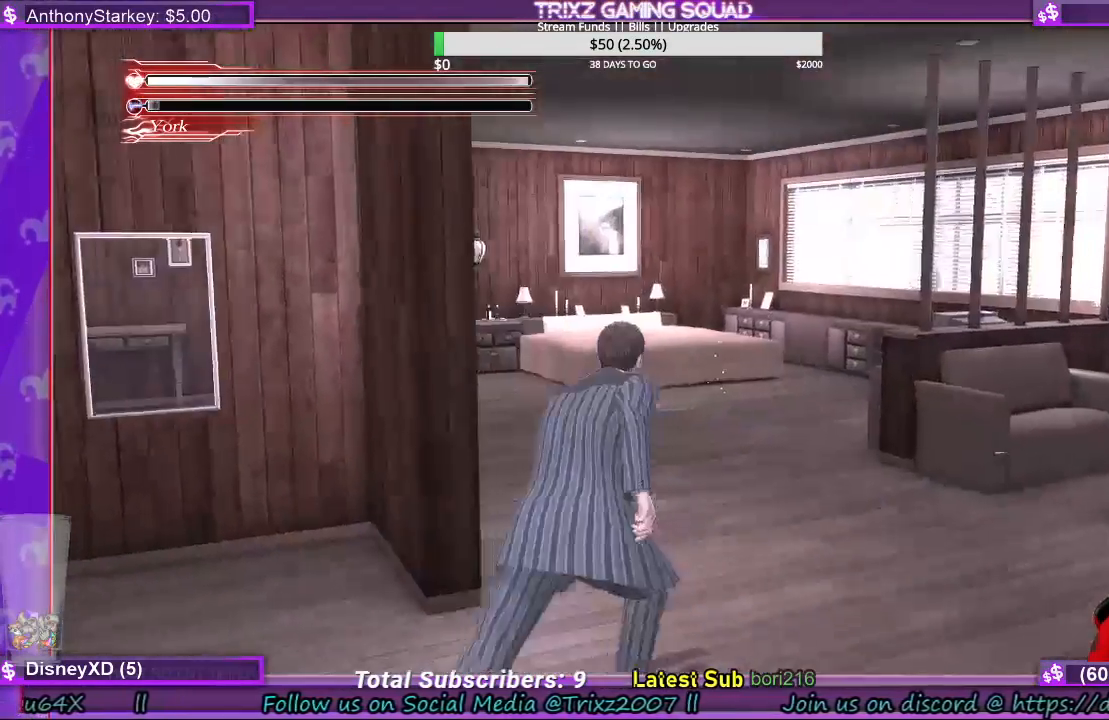
{"keys": ["d", "shift", "w"], "mouse": [], "events": []}
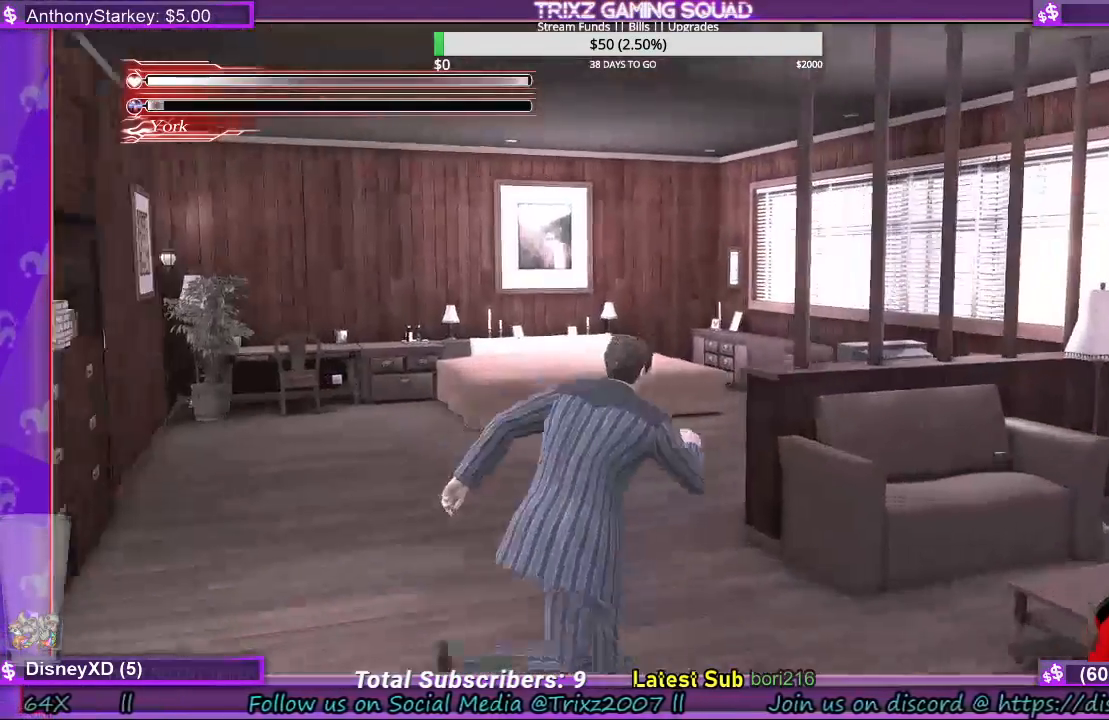
{"keys": ["shift", "w"], "mouse": [], "events": [[33, "d", "up"]]}
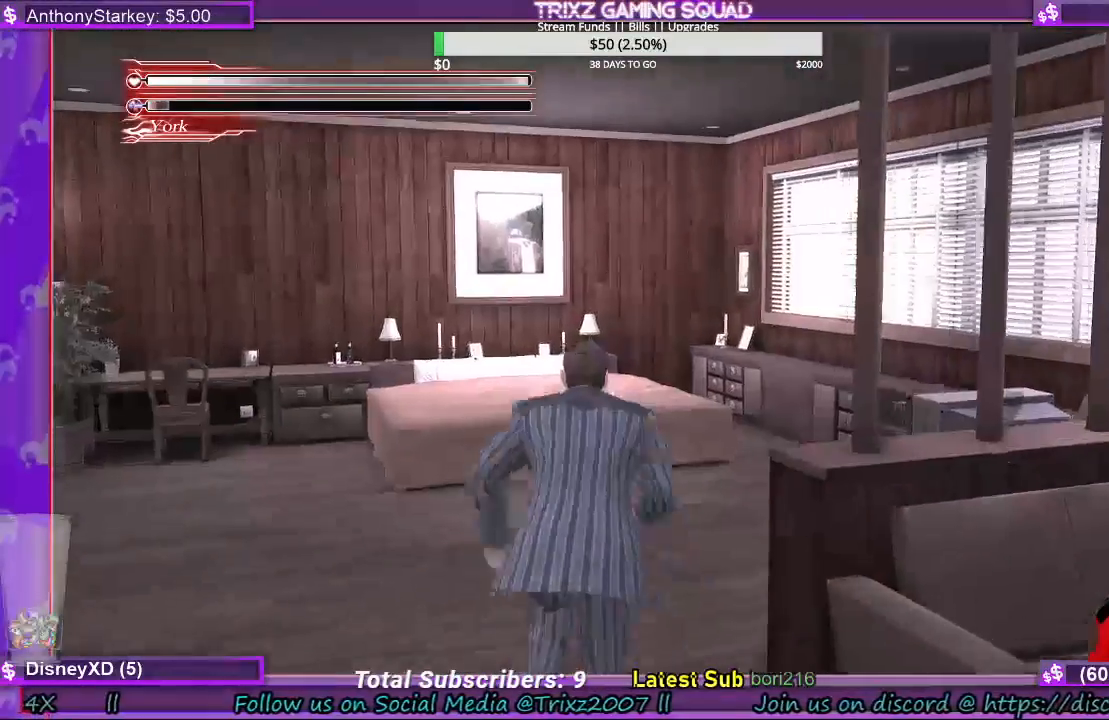
{"keys": ["shift", "w"], "mouse": [], "events": []}